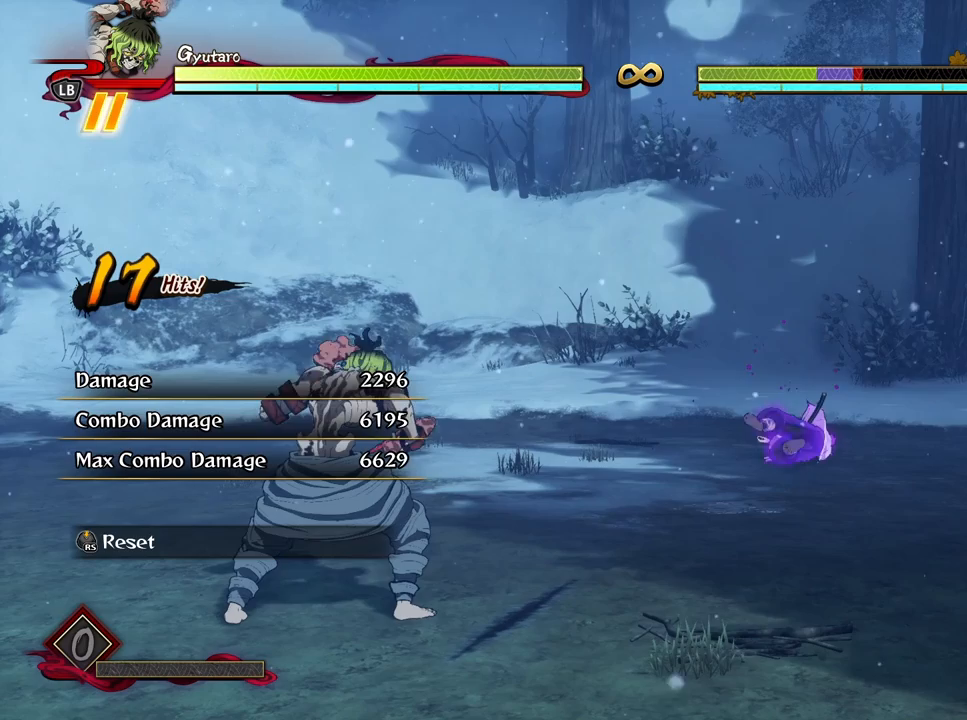
Gameplay with a controller (Xbox layout); each line is a JSON object with the inputs held at the frame after it. "events" lists button and stick changes between this image and that frame as [ms after this image, input, new state], when the widget could be followed in between.
{"buttons": [], "left_stick": "center", "right_stick": "center", "events": []}
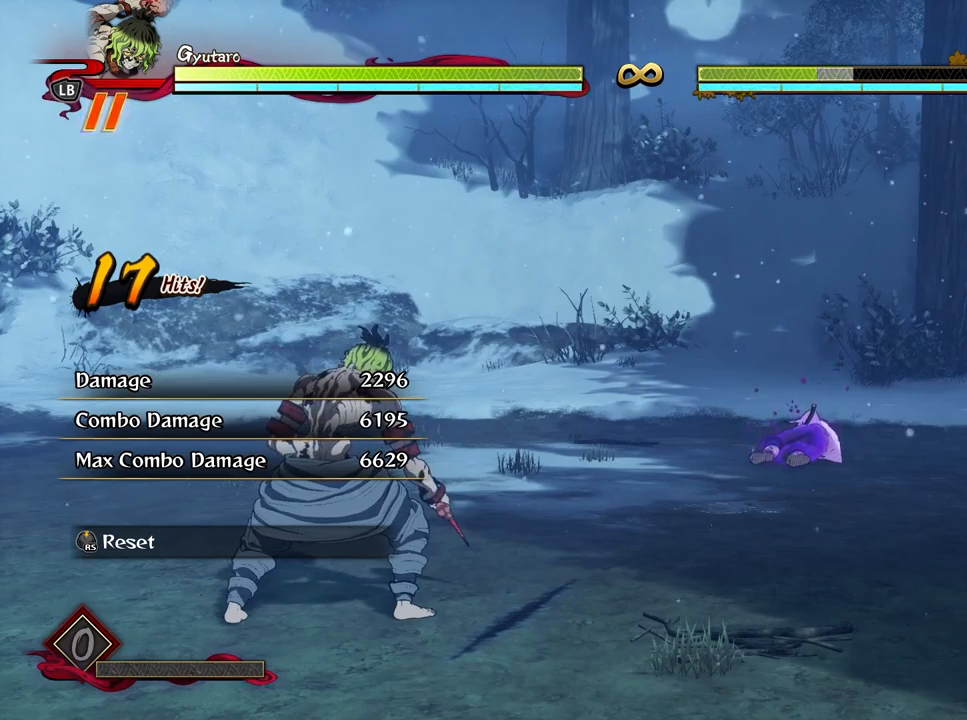
{"buttons": [], "left_stick": "center", "right_stick": "center", "events": []}
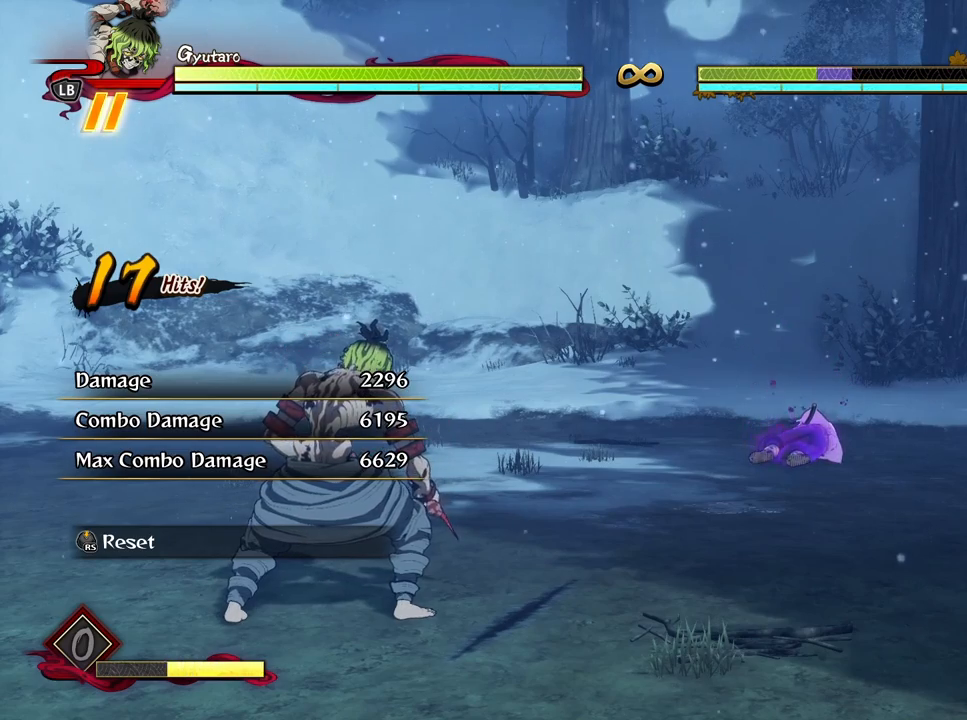
{"buttons": [], "left_stick": "center", "right_stick": "center", "events": []}
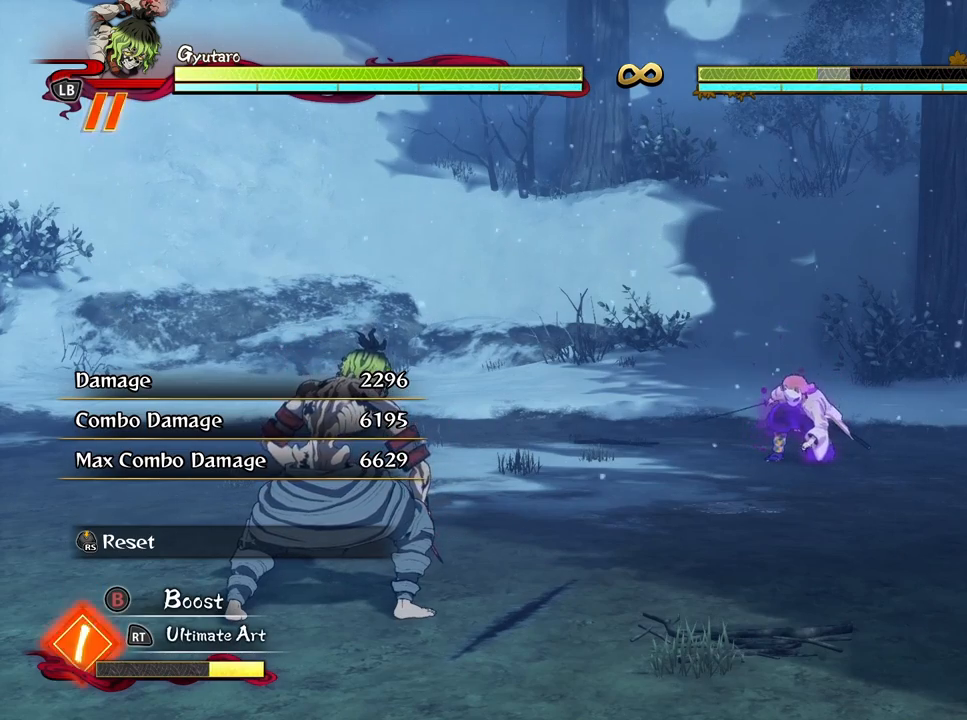
{"buttons": [], "left_stick": "center", "right_stick": "center", "events": []}
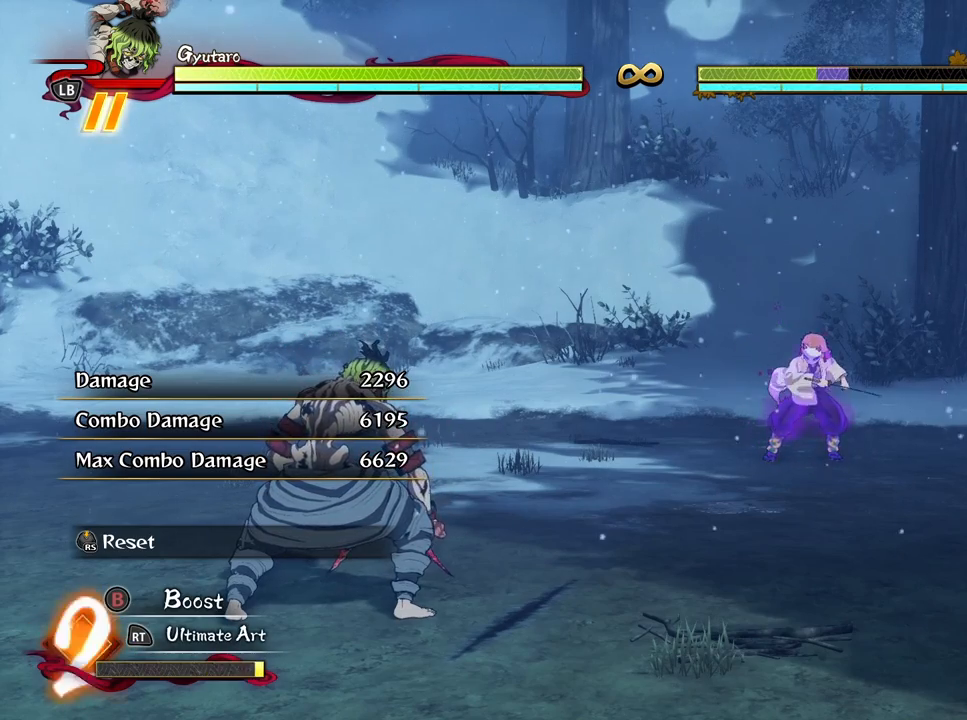
{"buttons": [], "left_stick": "up", "right_stick": "center", "events": [[183, "left_stick", "up"]]}
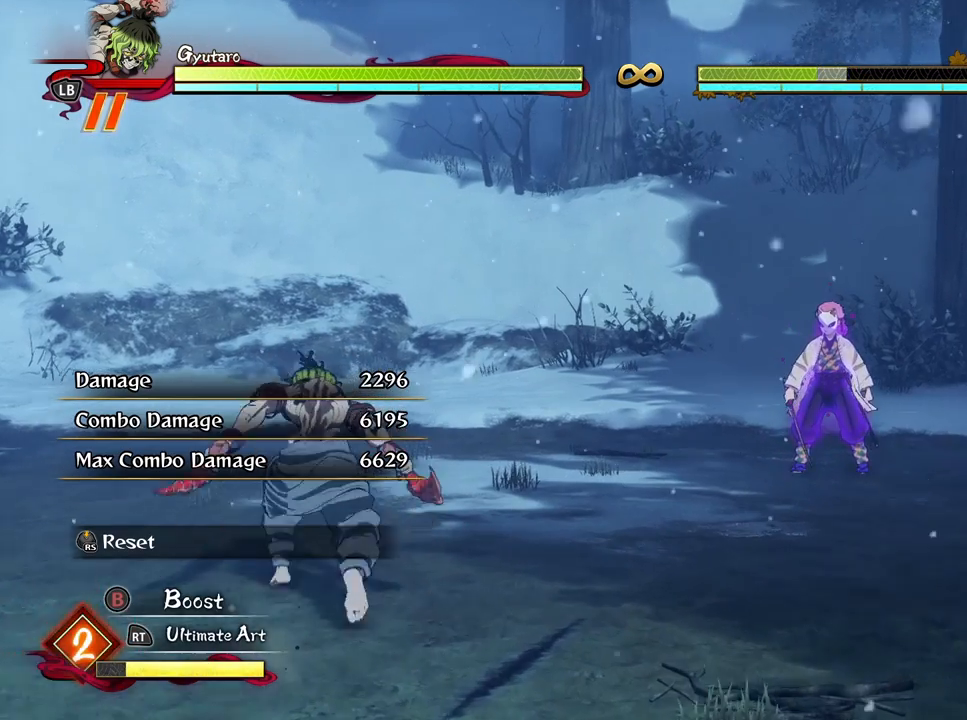
{"buttons": [], "left_stick": "center", "right_stick": "center", "events": [[67, "left_stick", "center"]]}
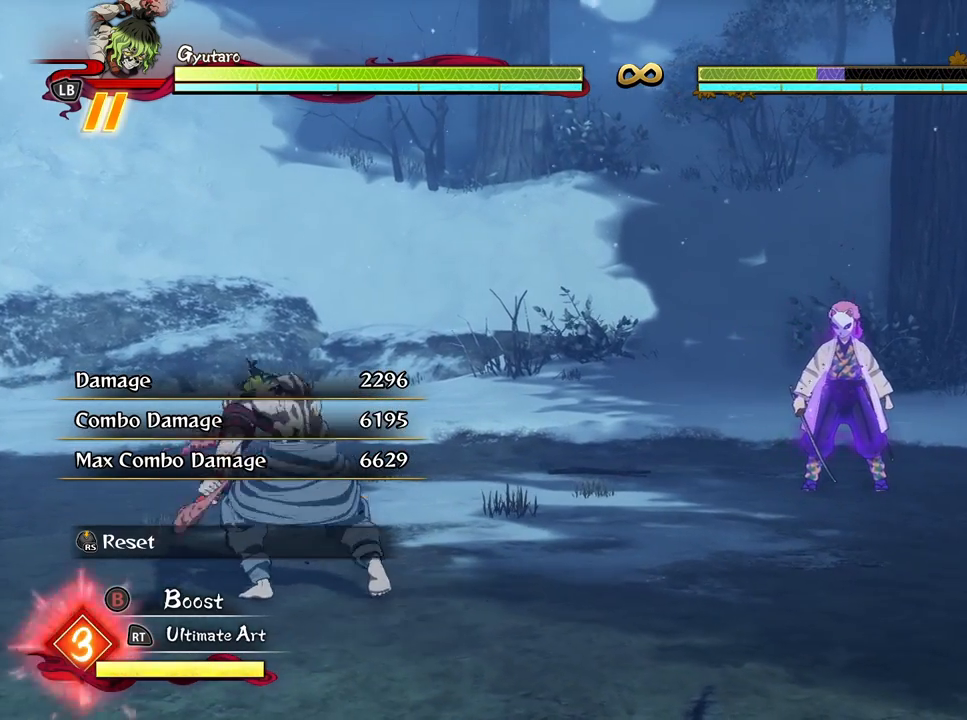
{"buttons": [], "left_stick": "center", "right_stick": "center", "events": [[350, "START", "down"], [500, "START", "up"]]}
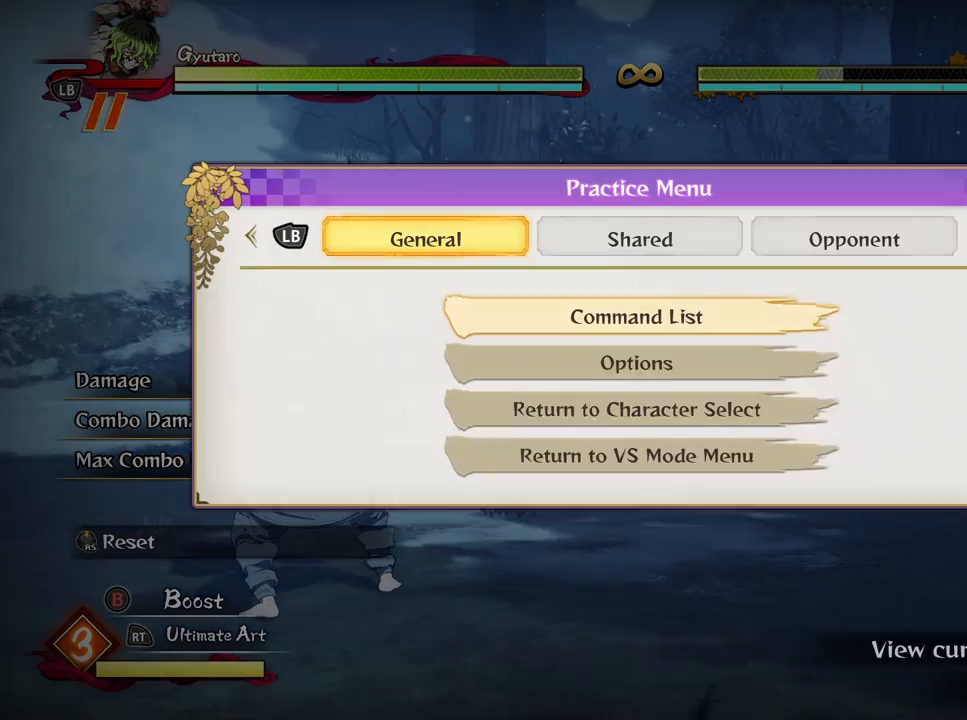
{"buttons": ["R1"], "left_stick": "center", "right_stick": "center", "events": [[267, "R1", "down"], [383, "R1", "up"], [467, "R1", "down"]]}
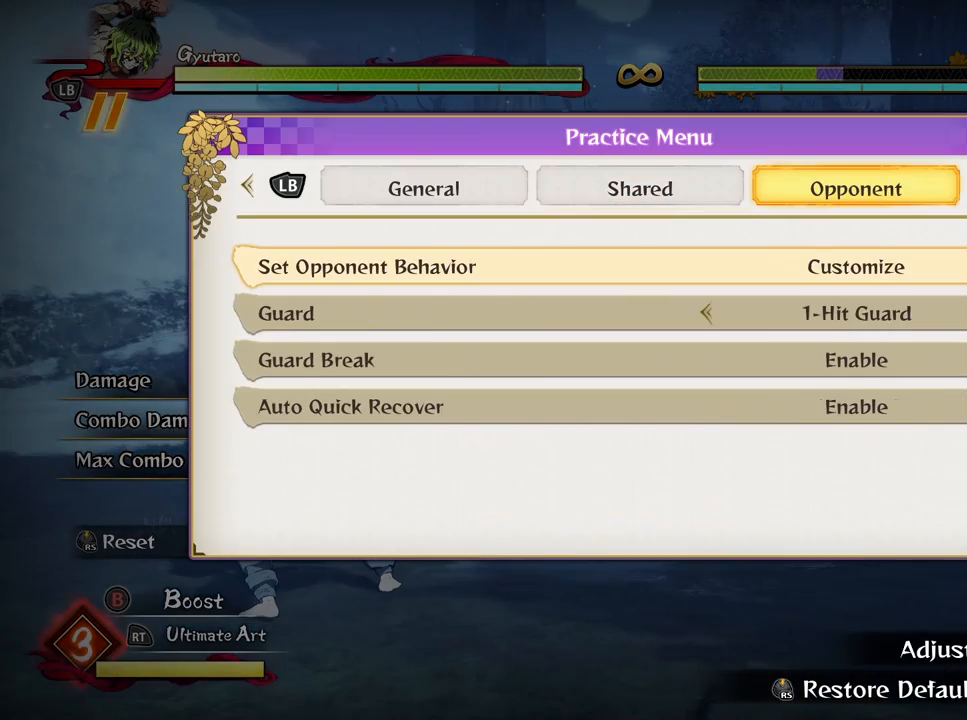
{"buttons": [], "left_stick": "center", "right_stick": "center", "events": [[83, "R1", "up"]]}
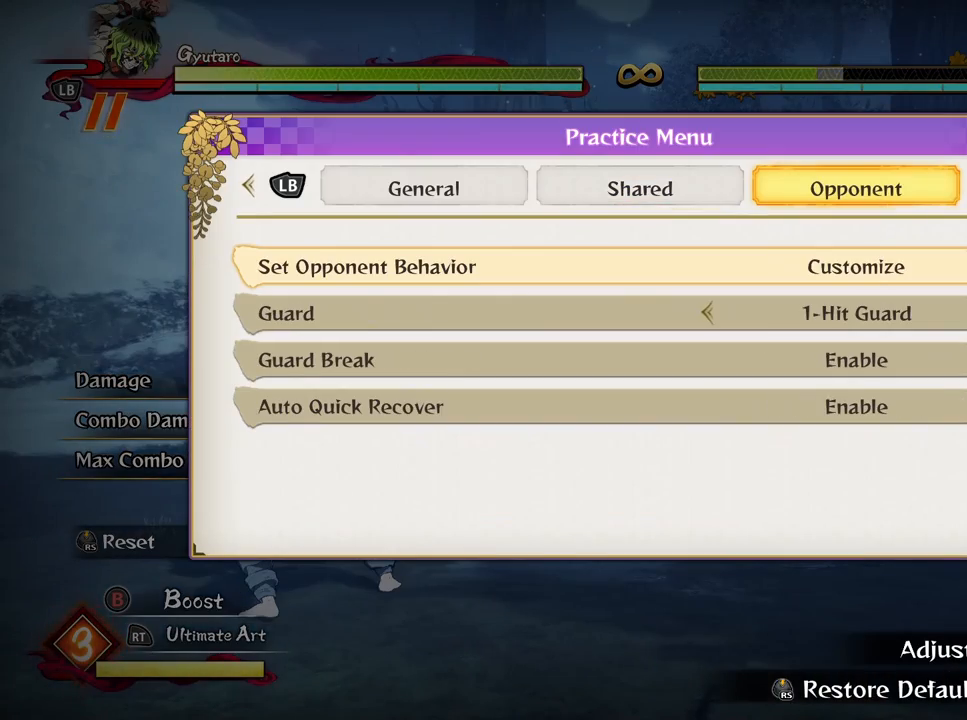
{"buttons": ["DPAD_DOWN"], "left_stick": "center", "right_stick": "center", "events": [[233, "L1", "down"], [383, "L1", "up"], [483, "DPAD_DOWN", "down"]]}
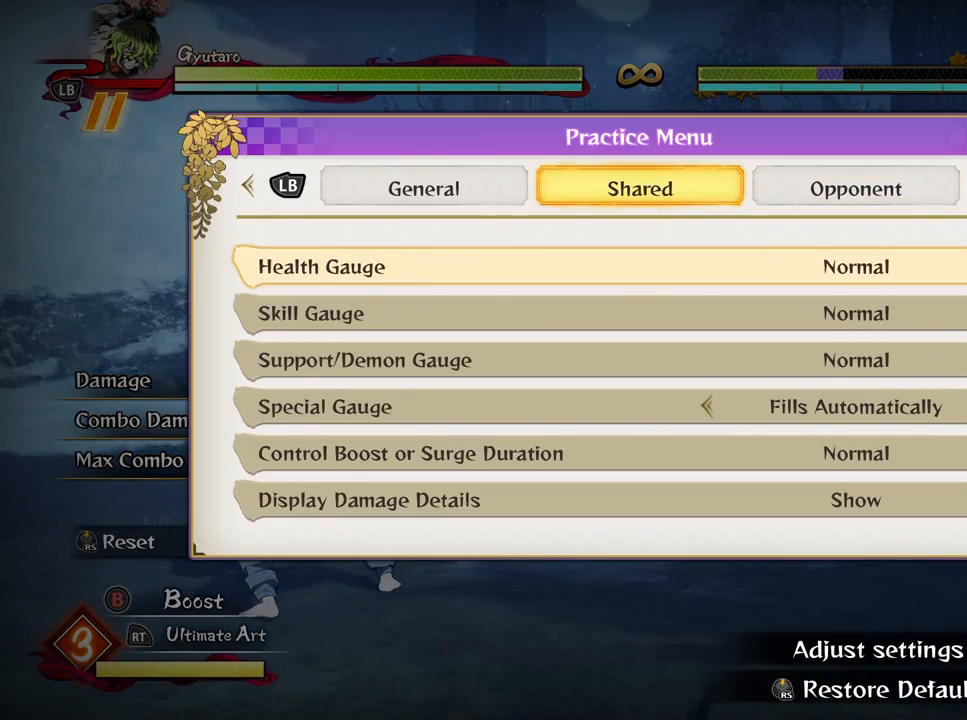
{"buttons": [], "left_stick": "center", "right_stick": "center", "events": [[83, "DPAD_DOWN", "up"], [167, "DPAD_DOWN", "down"], [267, "DPAD_DOWN", "up"], [350, "DPAD_DOWN", "down"], [450, "DPAD_DOWN", "up"]]}
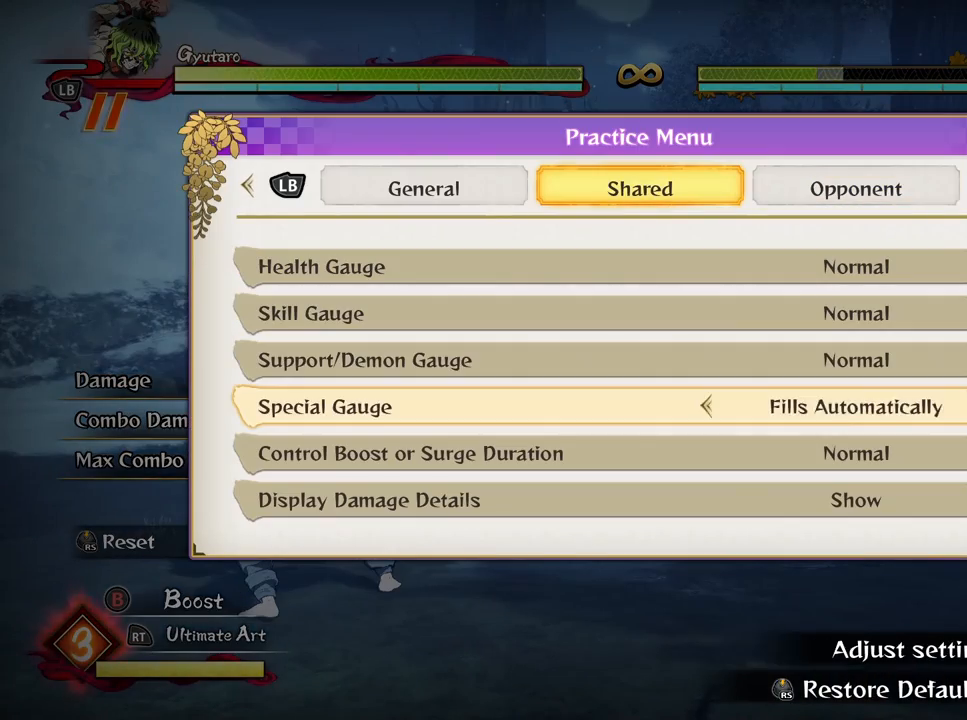
{"buttons": [], "left_stick": "center", "right_stick": "center", "events": [[67, "DPAD_LEFT", "down"], [183, "DPAD_LEFT", "up"], [283, "B", "down"], [417, "B", "up"]]}
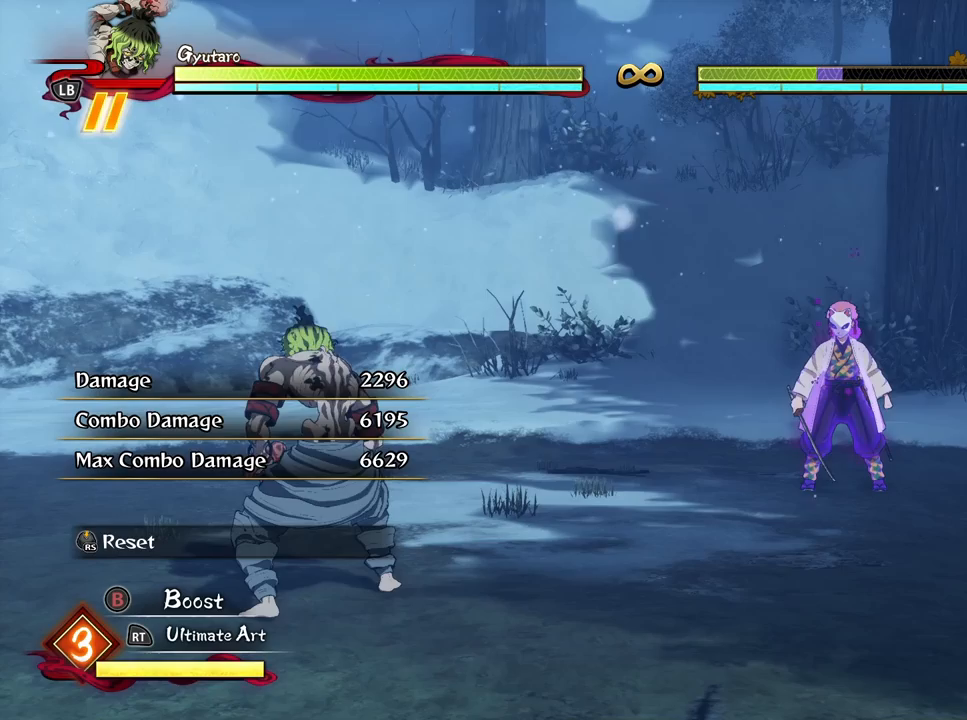
{"buttons": [], "left_stick": "center", "right_stick": "center", "events": []}
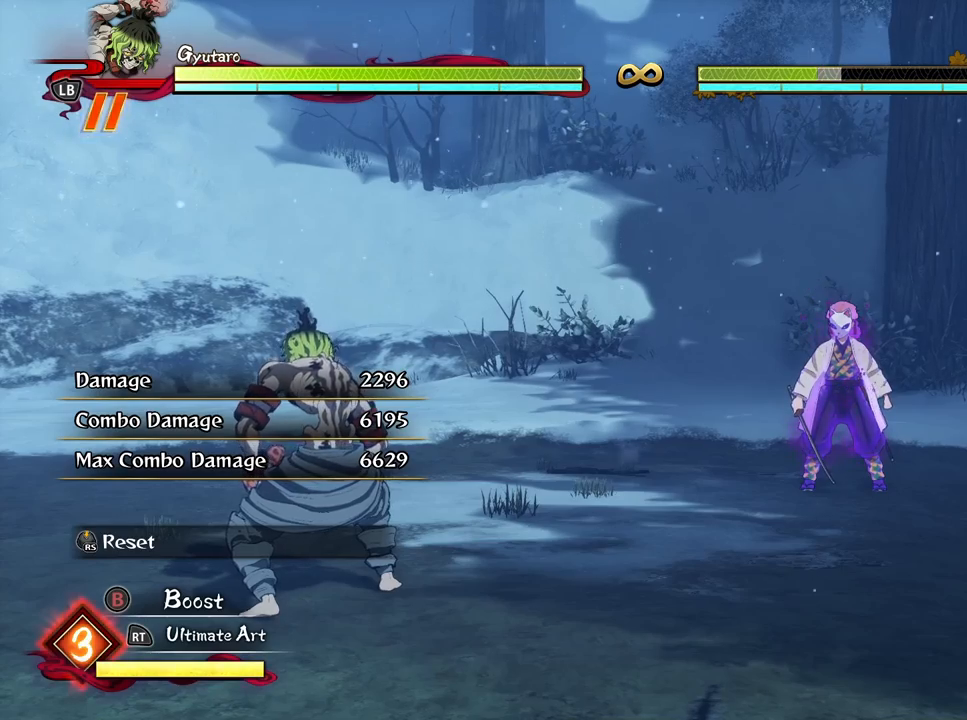
{"buttons": [], "left_stick": "center", "right_stick": "center", "events": []}
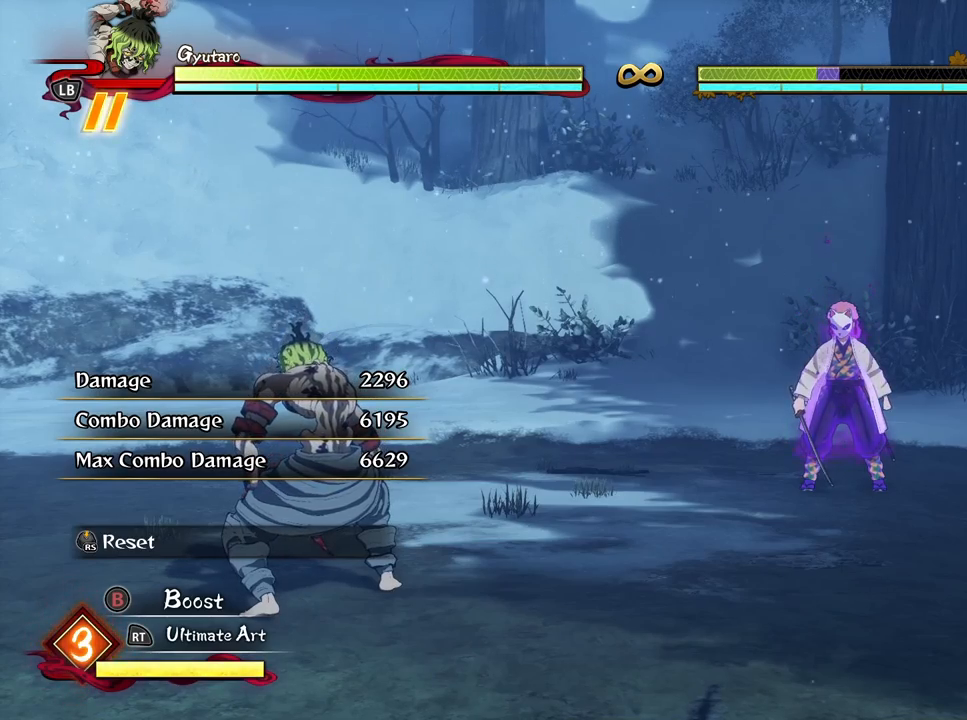
{"buttons": [], "left_stick": "center", "right_stick": "center", "events": []}
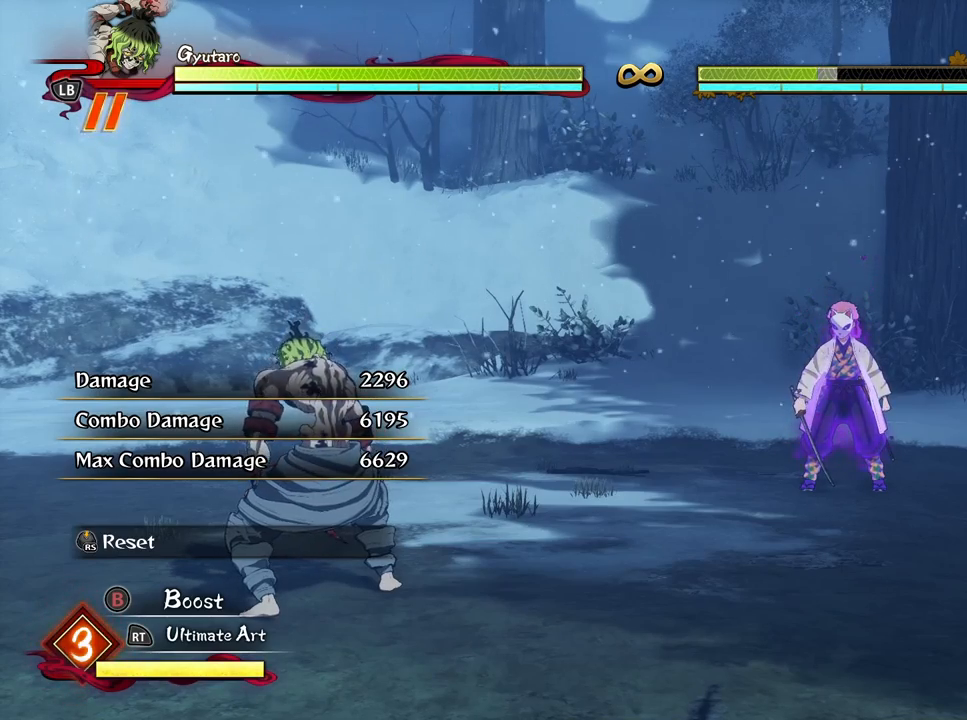
{"buttons": [], "left_stick": "center", "right_stick": "center", "events": []}
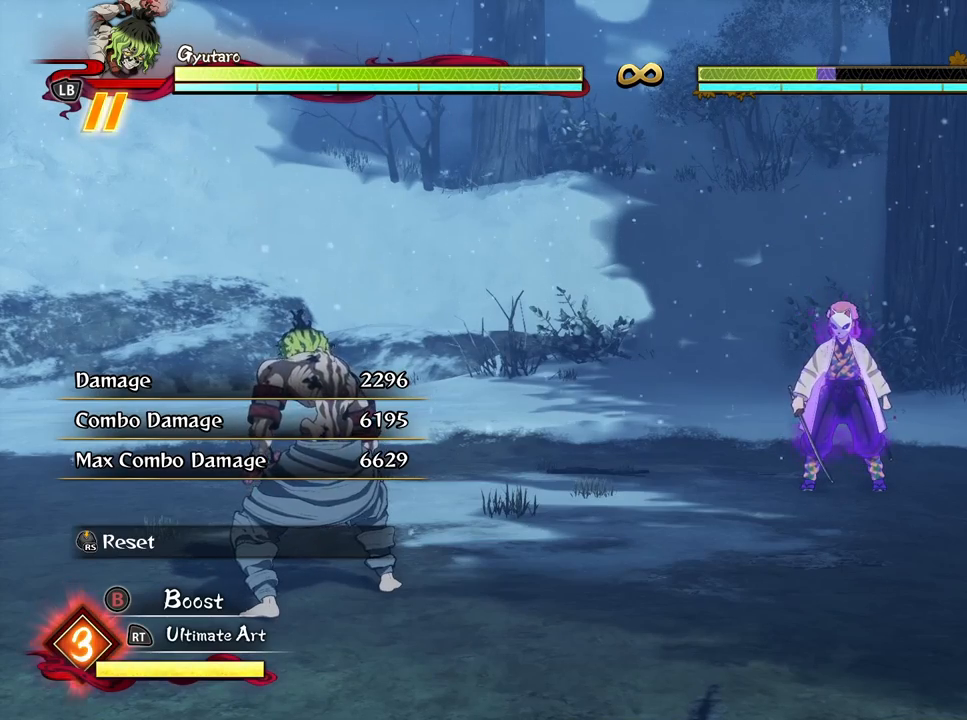
{"buttons": ["A"], "left_stick": "right", "right_stick": "center", "events": [[383, "A", "down"], [433, "left_stick", "right"]]}
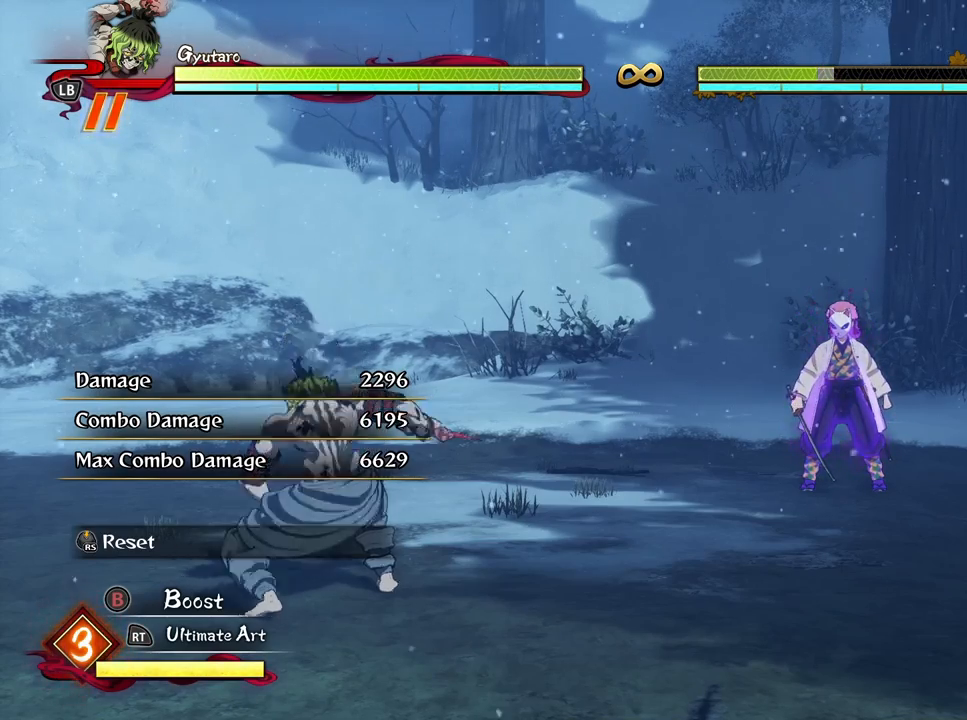
{"buttons": [], "left_stick": "down-right", "right_stick": "center", "events": [[33, "A", "up"], [67, "L2", "down"], [233, "L2", "up"], [500, "left_stick", "down-right"]]}
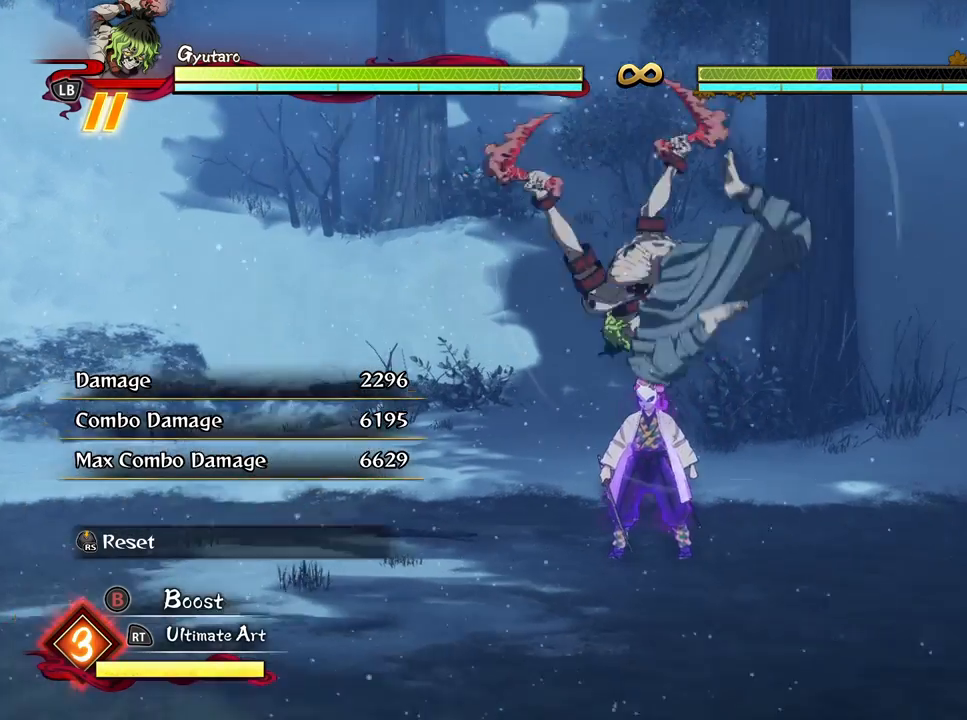
{"buttons": [], "left_stick": "up-left", "right_stick": "center", "events": [[200, "left_stick", "down-left"], [267, "left_stick", "left"], [400, "left_stick", "up-left"]]}
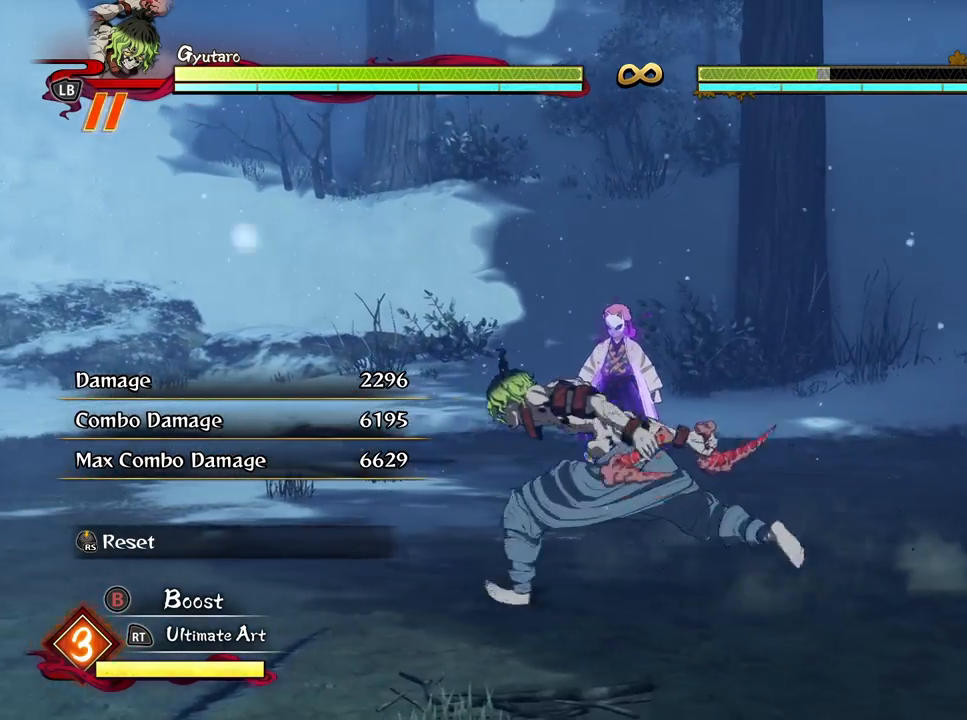
{"buttons": [], "left_stick": "center", "right_stick": "center", "events": [[117, "left_stick", "center"], [150, "START", "down"], [267, "START", "up"]]}
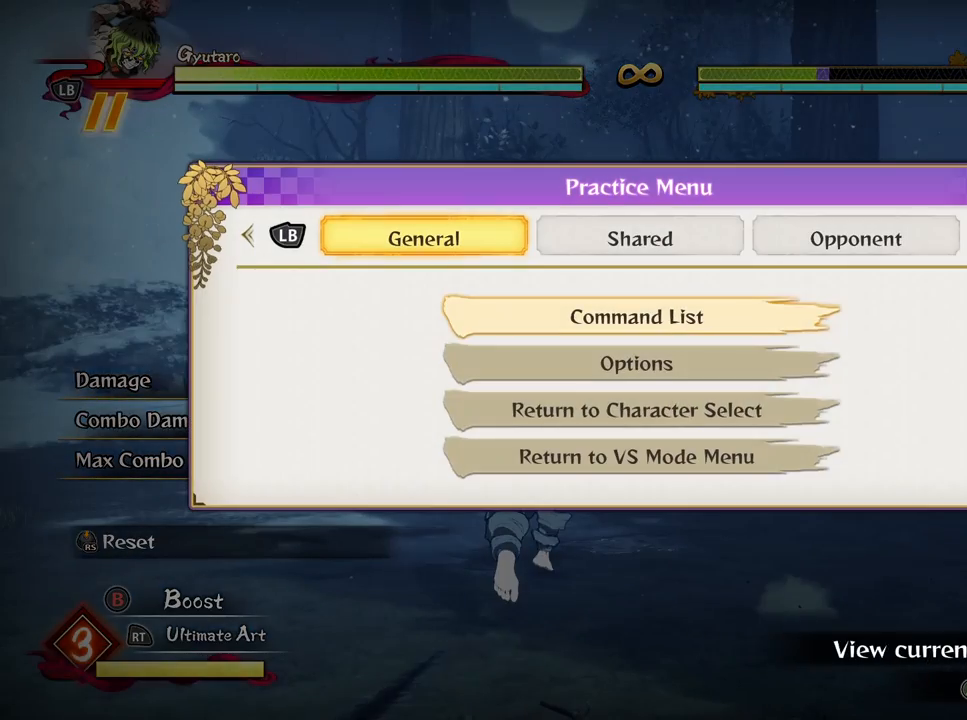
{"buttons": ["R1"], "left_stick": "center", "right_stick": "center", "events": [[400, "R1", "down"]]}
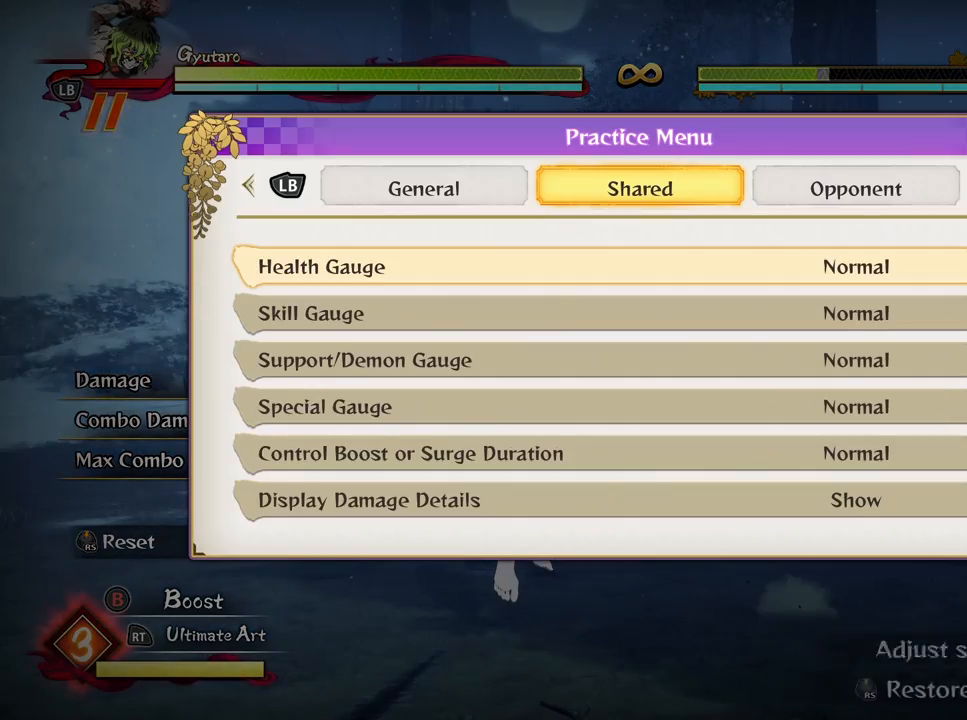
{"buttons": ["R1"], "left_stick": "center", "right_stick": "center", "events": [[17, "R1", "up"], [417, "R1", "down"]]}
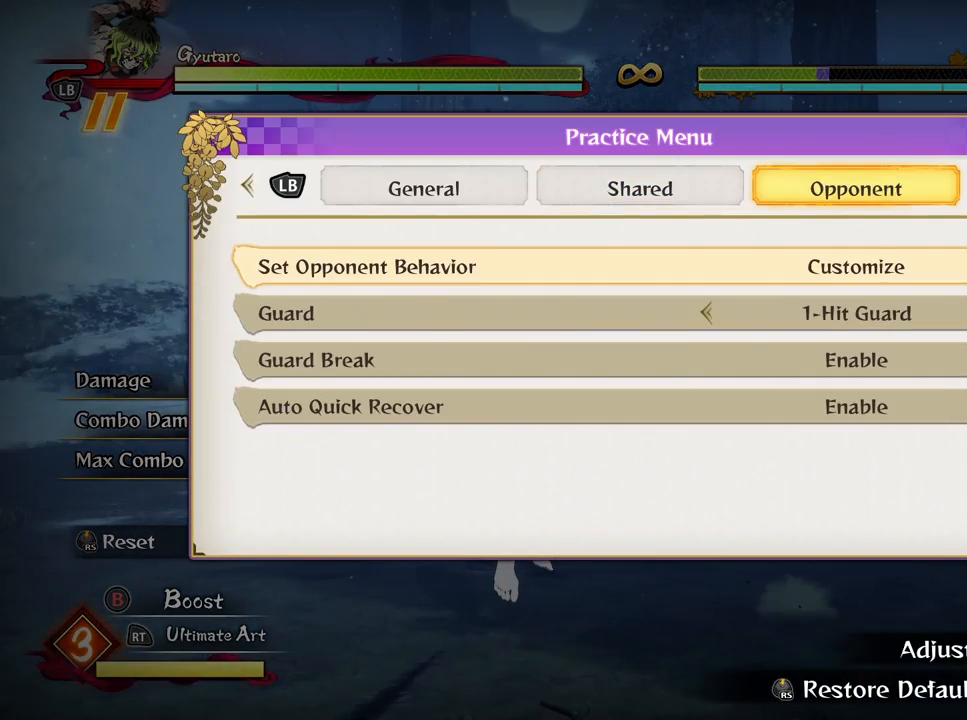
{"buttons": [], "left_stick": "center", "right_stick": "center", "events": [[67, "R1", "up"]]}
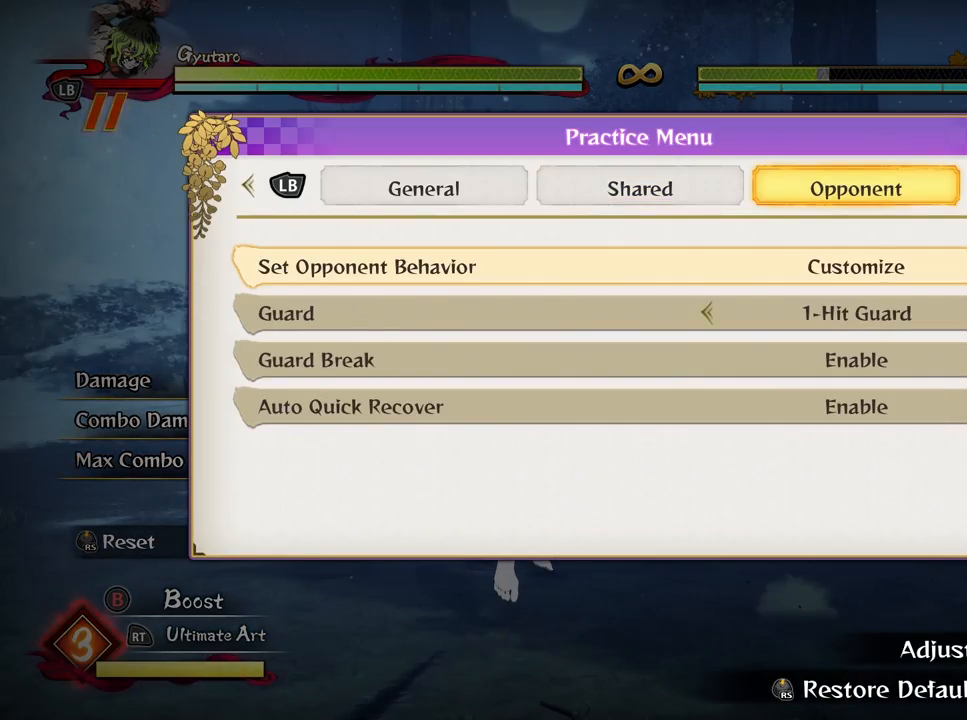
{"buttons": [], "left_stick": "center", "right_stick": "center", "events": [[50, "DPAD_RIGHT", "down"], [167, "DPAD_RIGHT", "up"]]}
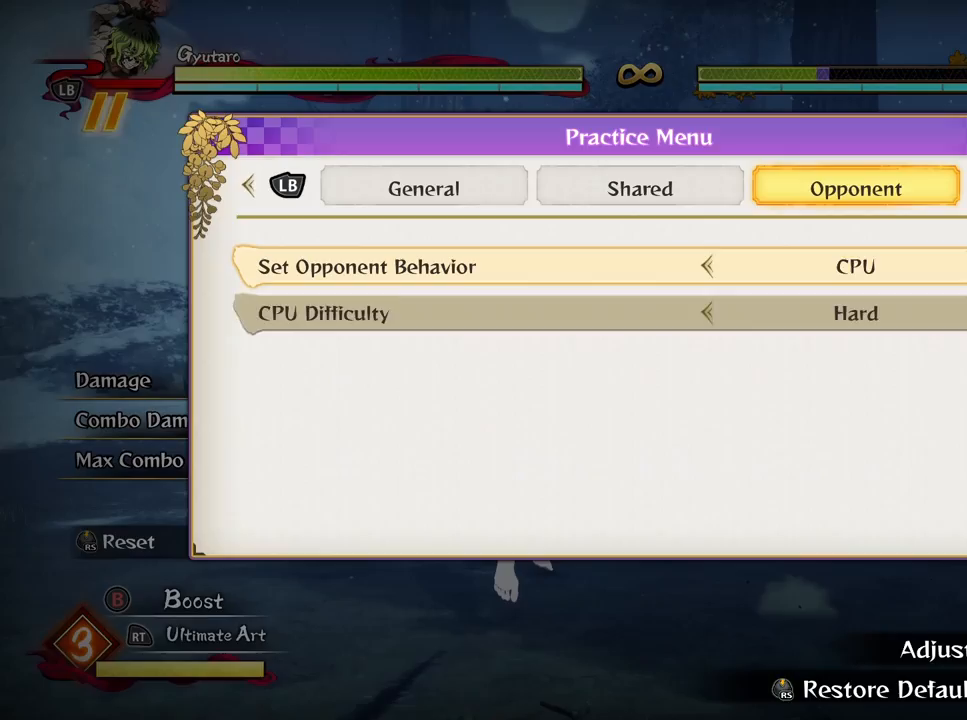
{"buttons": ["B"], "left_stick": "center", "right_stick": "center", "events": [[167, "DPAD_RIGHT", "down"], [283, "DPAD_RIGHT", "up"], [450, "B", "down"]]}
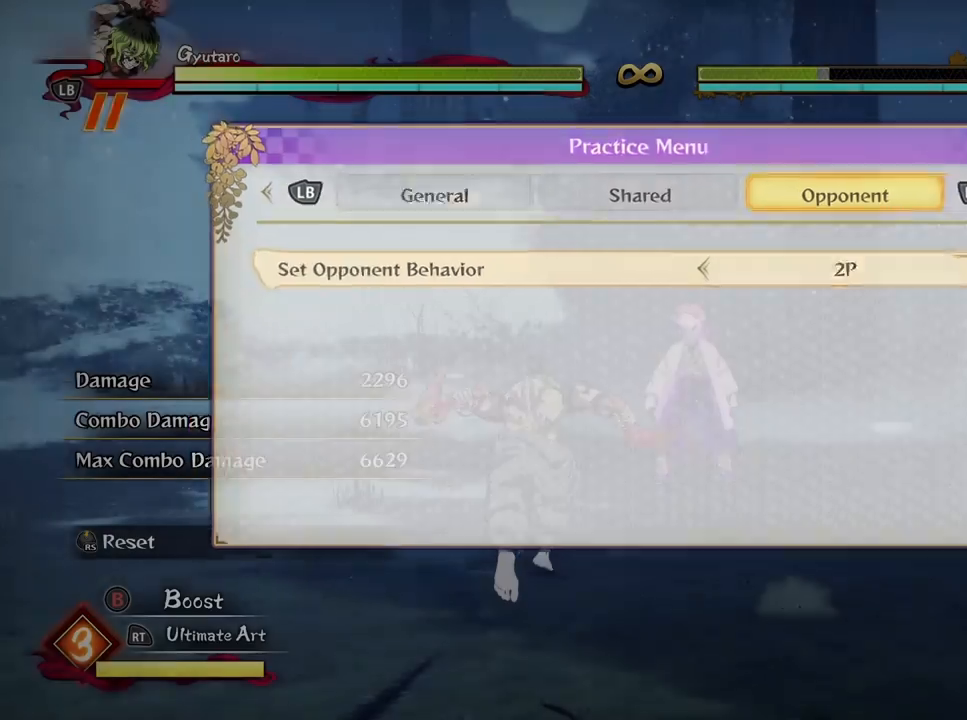
{"buttons": [], "left_stick": "up", "right_stick": "center", "events": [[67, "B", "up"], [133, "left_stick", "up-left"], [333, "left_stick", "up"]]}
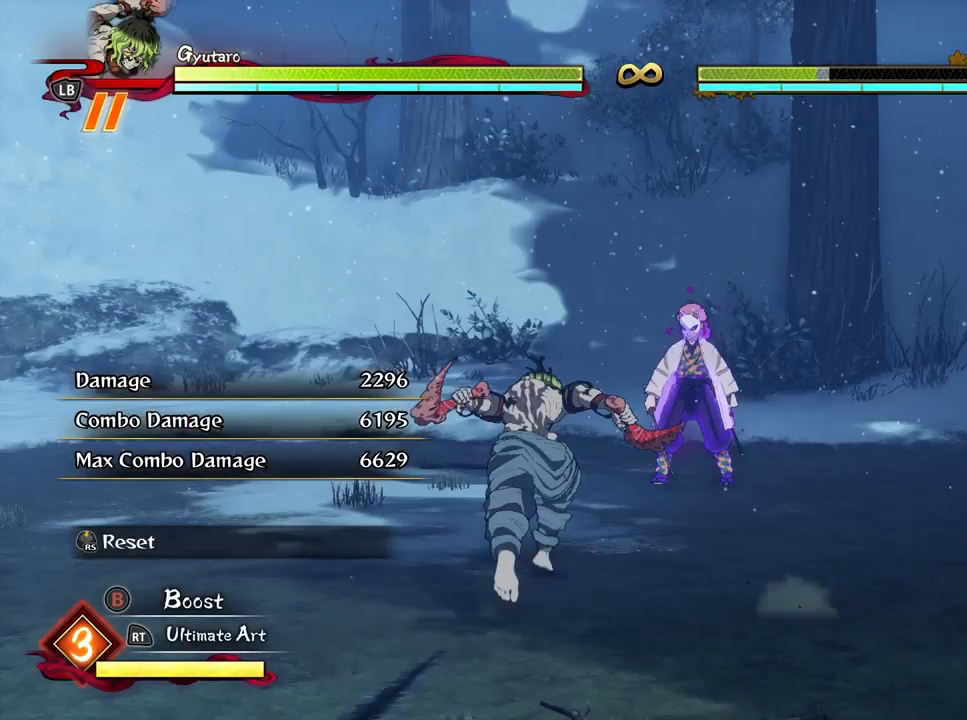
{"buttons": [], "left_stick": "center", "right_stick": "center", "events": [[483, "left_stick", "center"]]}
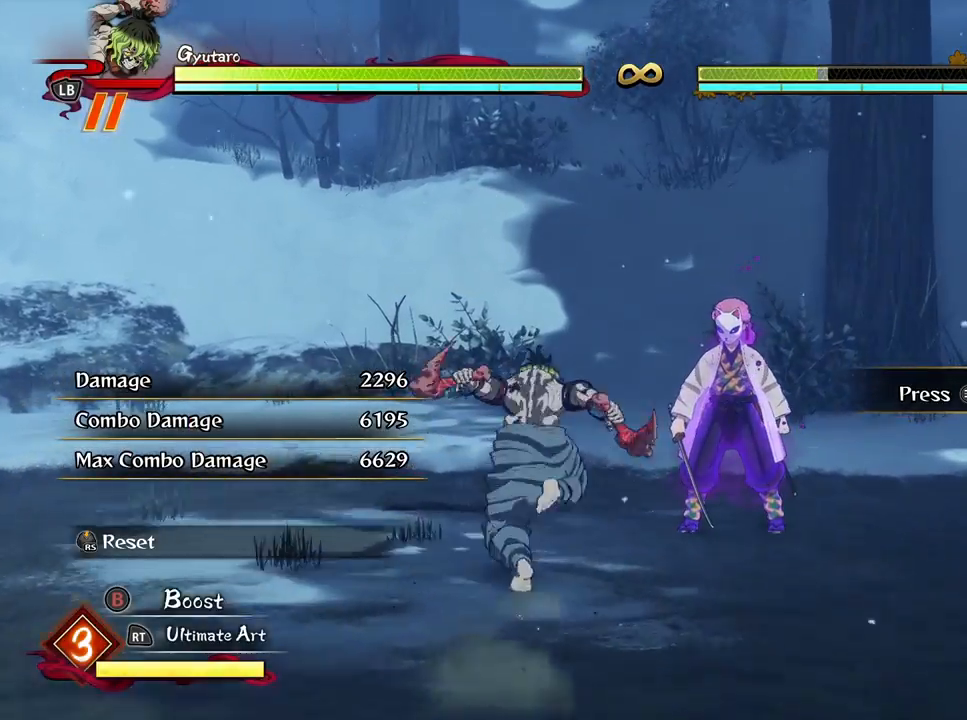
{"buttons": [], "left_stick": "center", "right_stick": "center", "events": []}
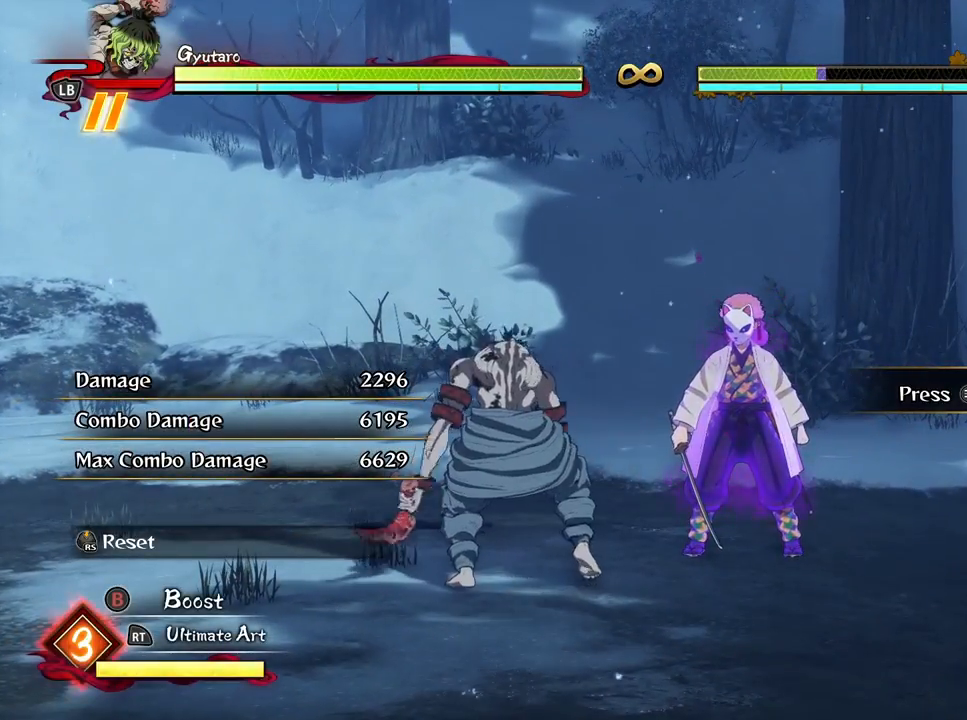
{"buttons": [], "left_stick": "center", "right_stick": "center", "events": []}
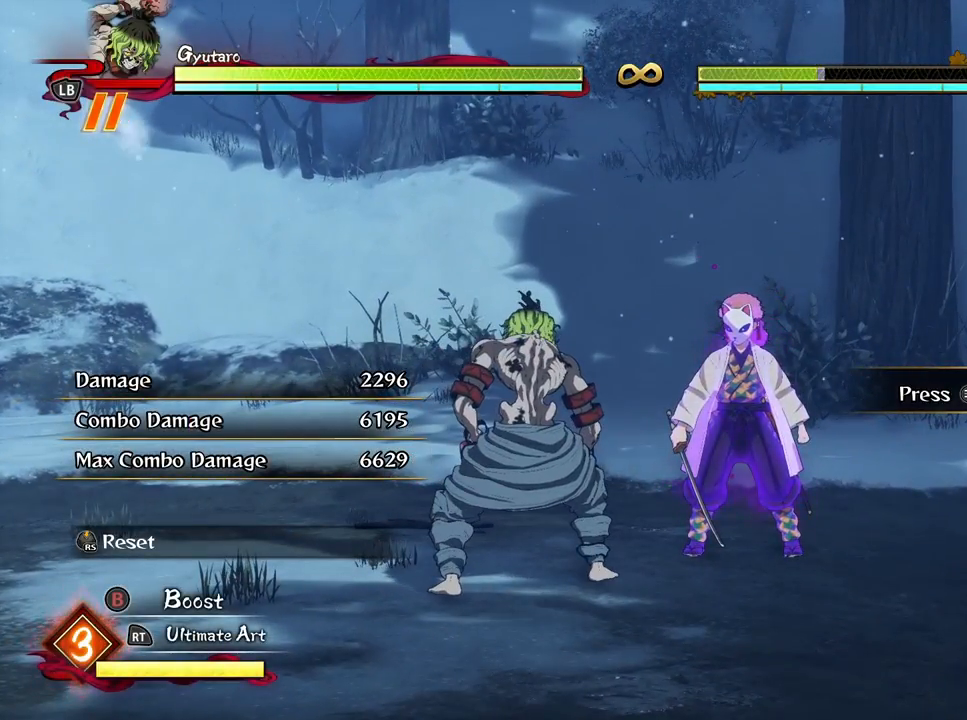
{"buttons": [], "left_stick": "center", "right_stick": "center", "events": []}
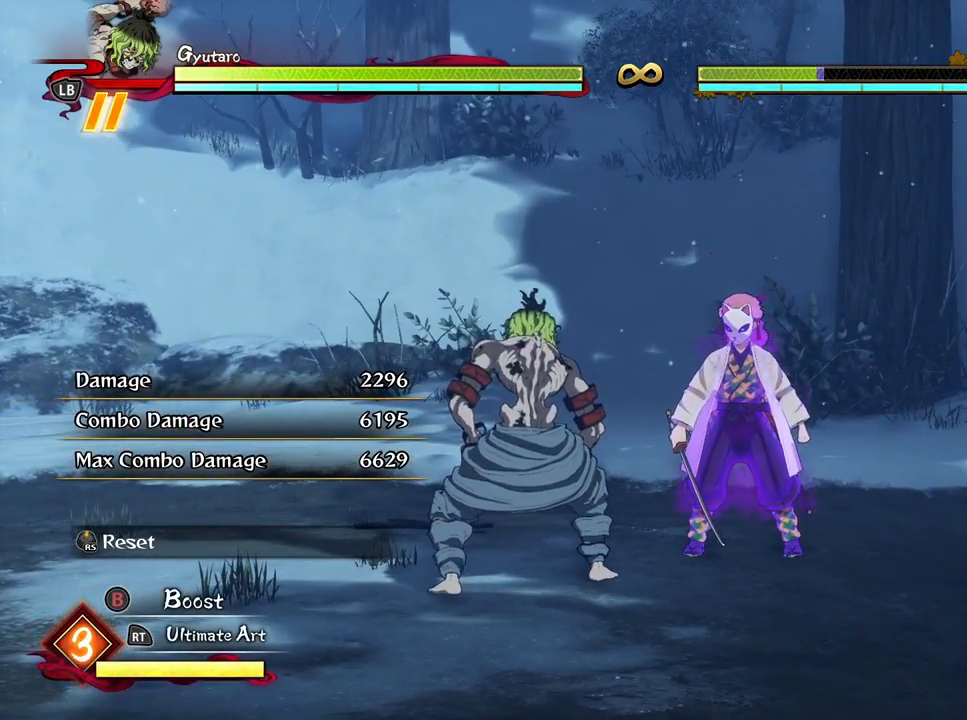
{"buttons": [], "left_stick": "center", "right_stick": "center", "events": [[133, "X", "down"], [283, "X", "up"], [367, "X", "down"], [483, "X", "up"]]}